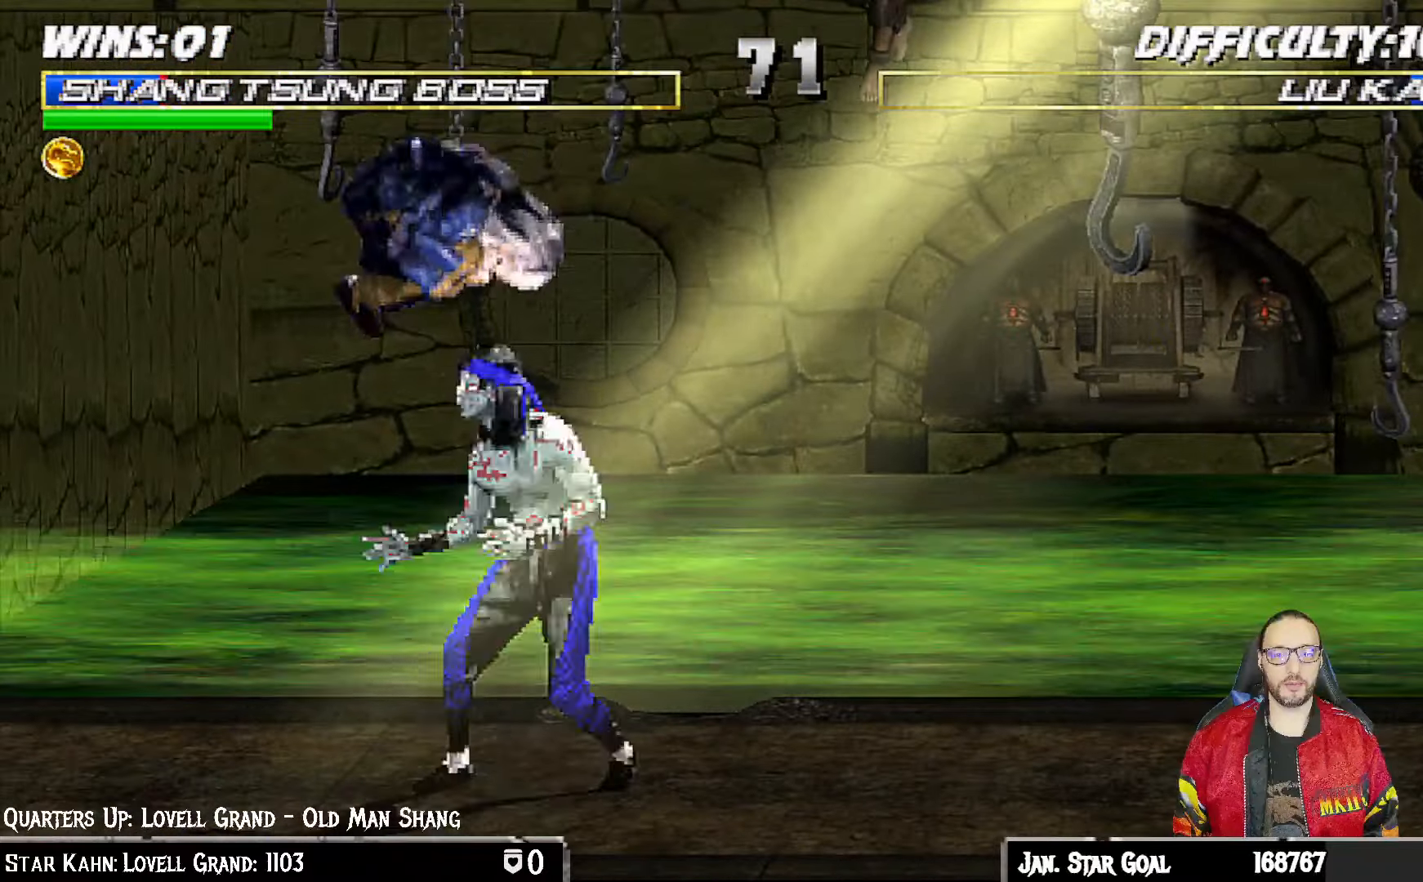
Gameplay with a controller (PlayStation layout); each line is a JSON object with the inputs held at the frame after it (dt_ms = milliseconds from this image to that frame). "events" lists button and stick changes between this image and that frame as [ms after this image, input, new state], when the widget could be followed in between.
{"dt_ms": 500, "buttons": ["L1", "DPAD_RIGHT"], "left_stick": "center", "right_stick": "center", "events": [[33, "DPAD_RIGHT", "up"], [33, "DPAD_UP", "up"], [83, "DPAD_LEFT", "down"], [233, "SQUARE", "down"], [250, "DPAD_LEFT", "up"], [317, "DPAD_RIGHT", "down"], [333, "SQUARE", "up"], [417, "SQUARE", "down"], [483, "SQUARE", "up"]]}
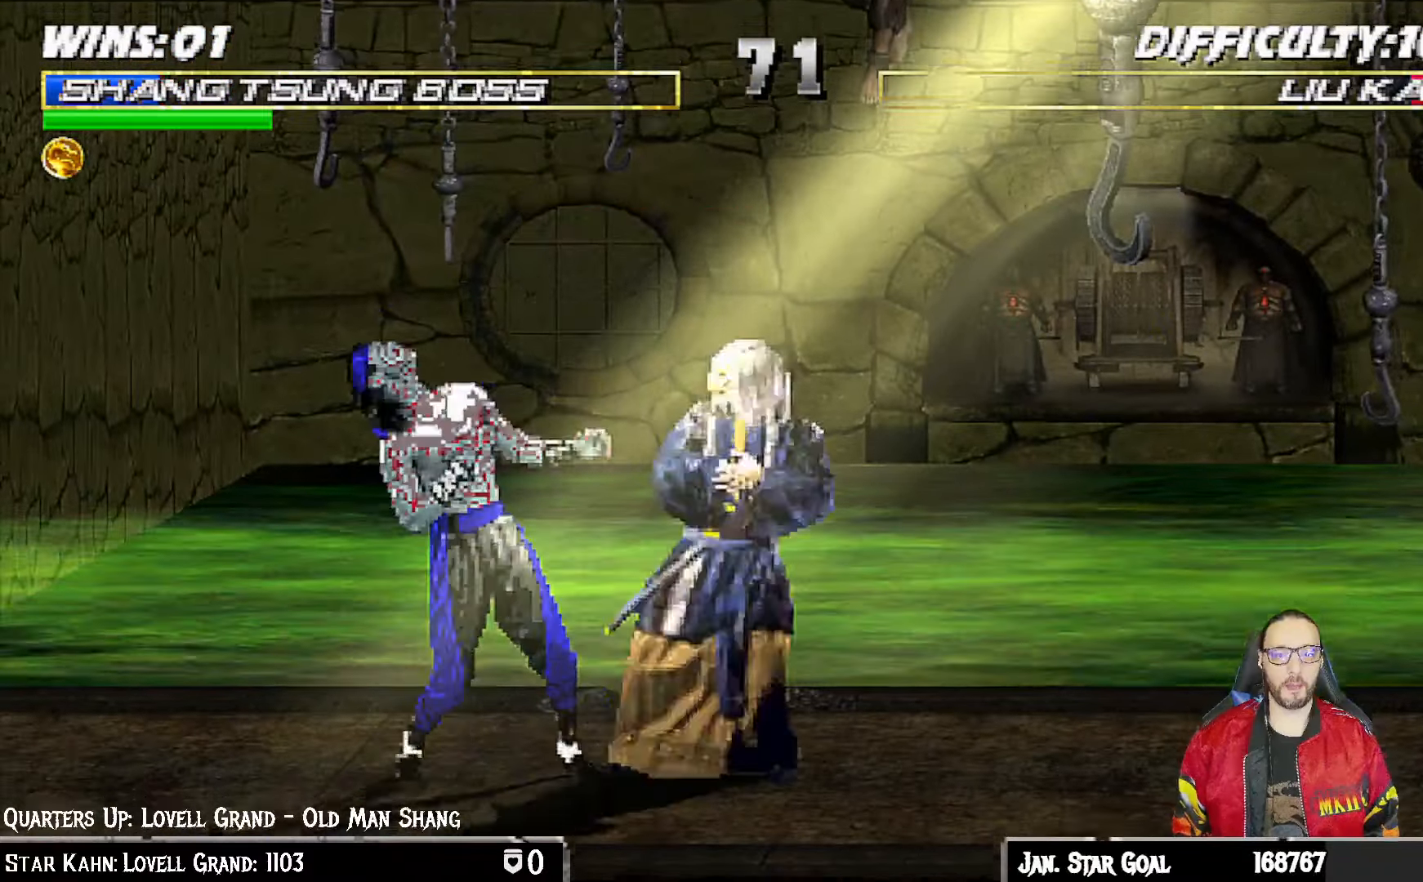
{"dt_ms": 500, "buttons": ["L1", "DPAD_RIGHT"], "left_stick": "center", "right_stick": "center", "events": [[83, "SQUARE", "down"], [183, "CROSS", "down"], [200, "SQUARE", "up"], [300, "CROSS", "up"], [367, "CIRCLE", "down"], [367, "TRIANGLE", "down"], [450, "CIRCLE", "up"], [450, "TRIANGLE", "up"]]}
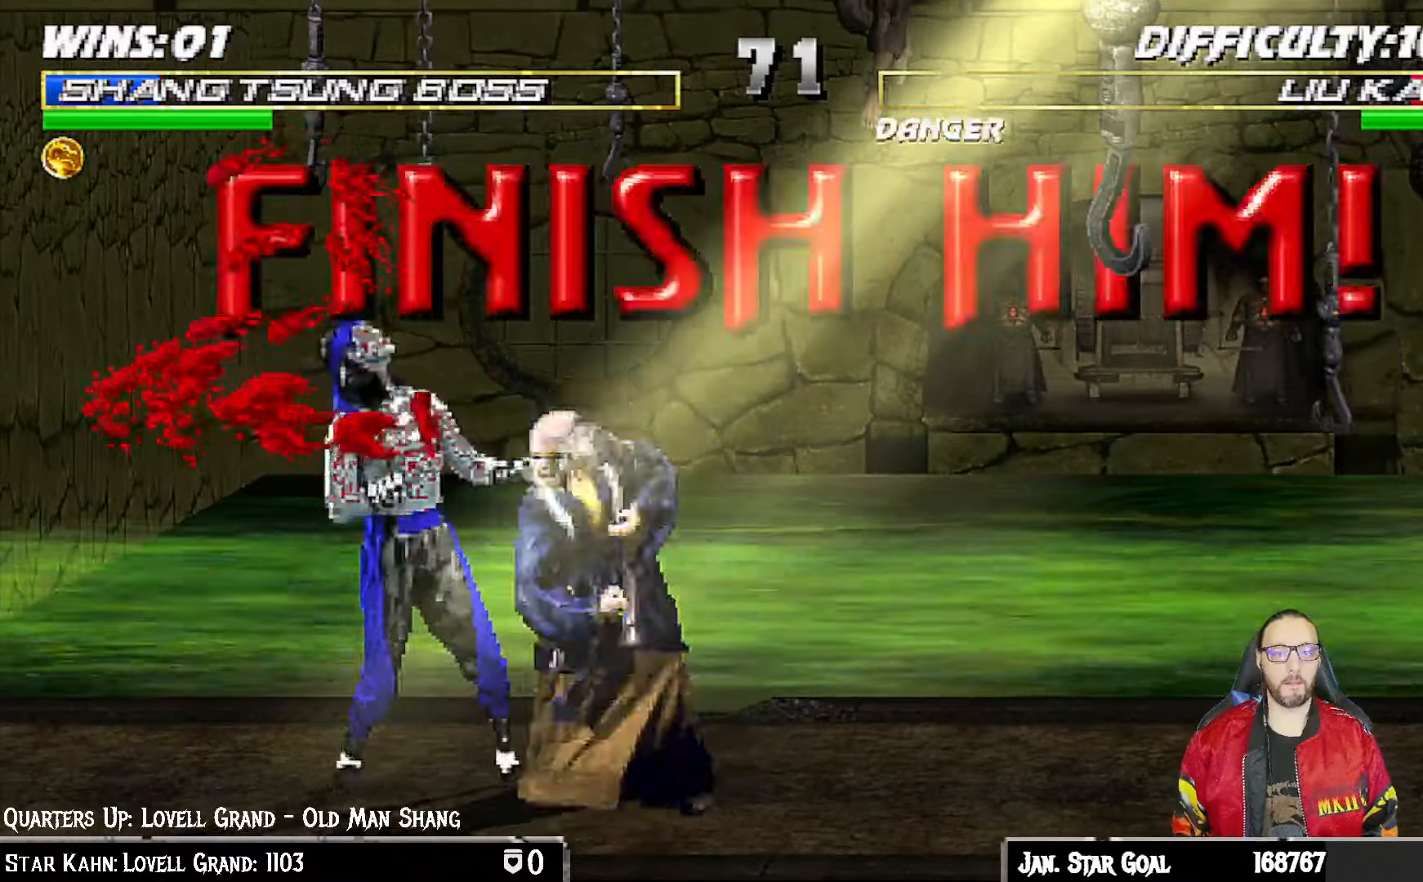
{"dt_ms": 1000, "buttons": ["L1", "DPAD_UP", "DPAD_LEFT"], "left_stick": "center", "right_stick": "center"}
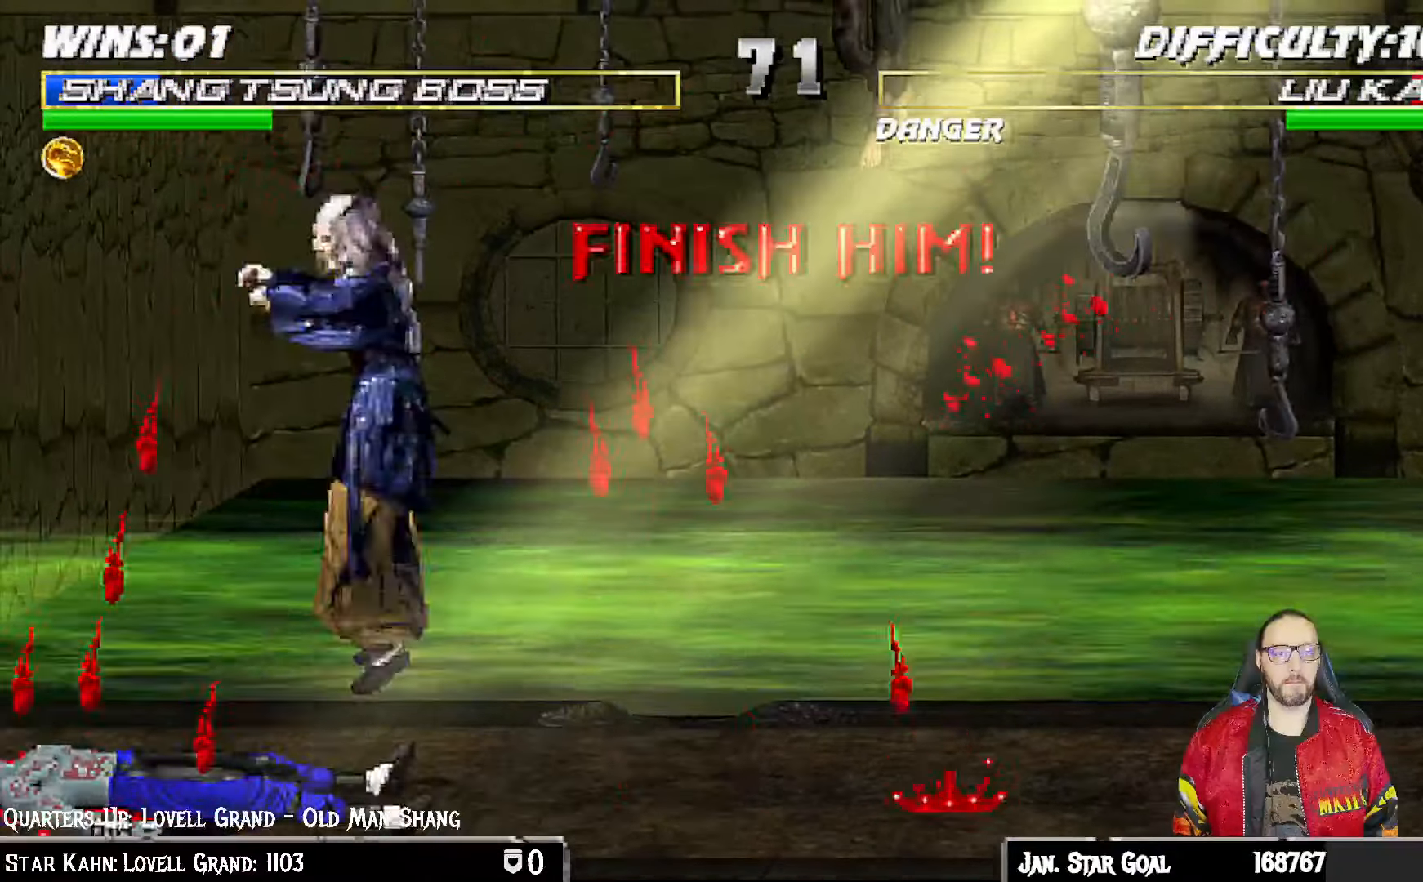
{"dt_ms": 500, "buttons": [], "left_stick": "center", "right_stick": "center", "events": [[50, "DPAD_LEFT", "up"], [167, "DPAD_UP", "up"], [217, "L1", "up"]]}
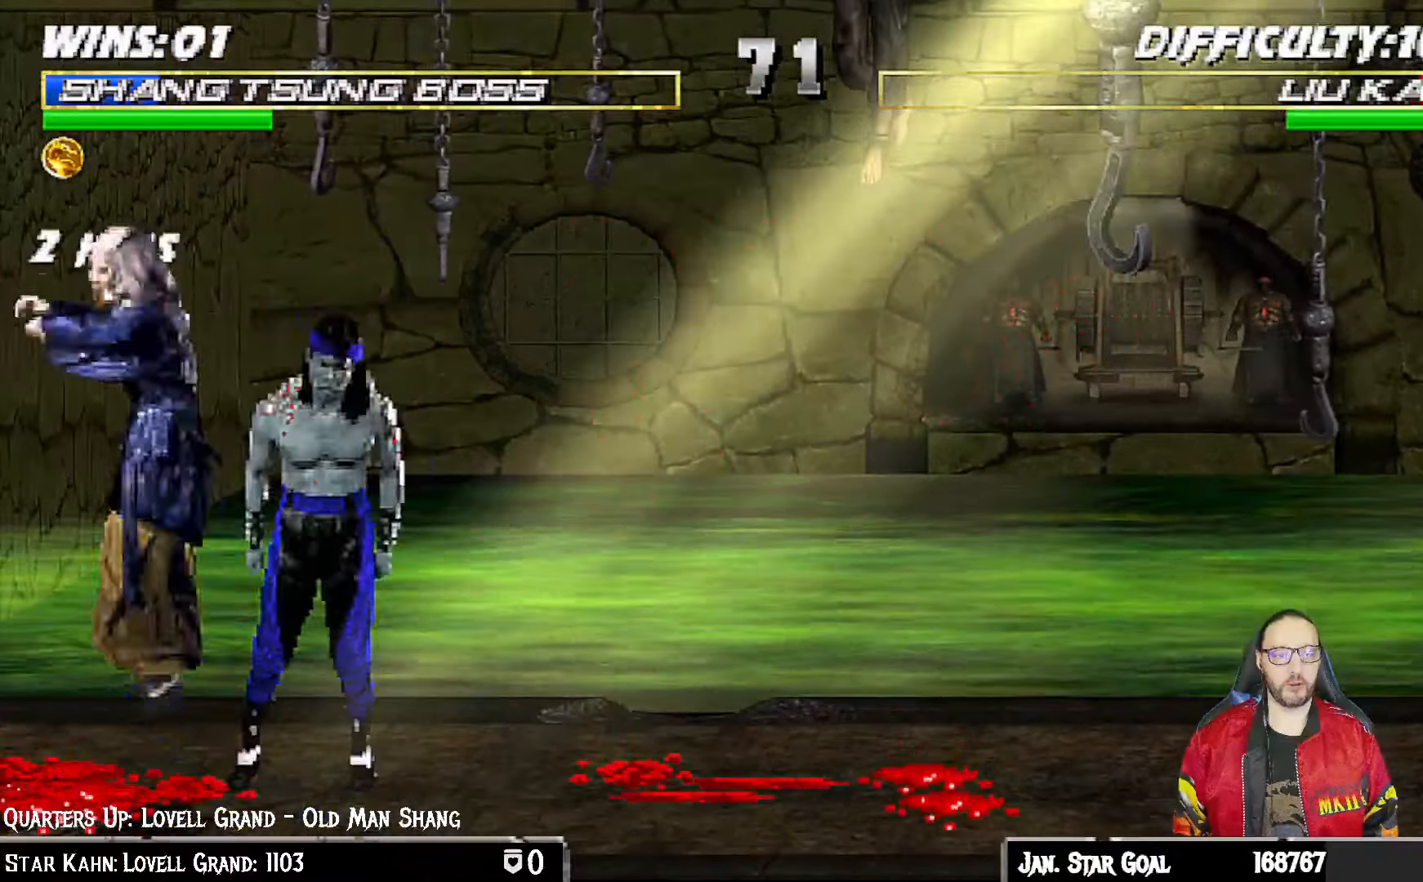
{"dt_ms": 500, "buttons": ["L1", "DPAD_RIGHT"], "left_stick": "center", "right_stick": "center", "events": [[17, "DPAD_RIGHT", "down"], [33, "L1", "down"]]}
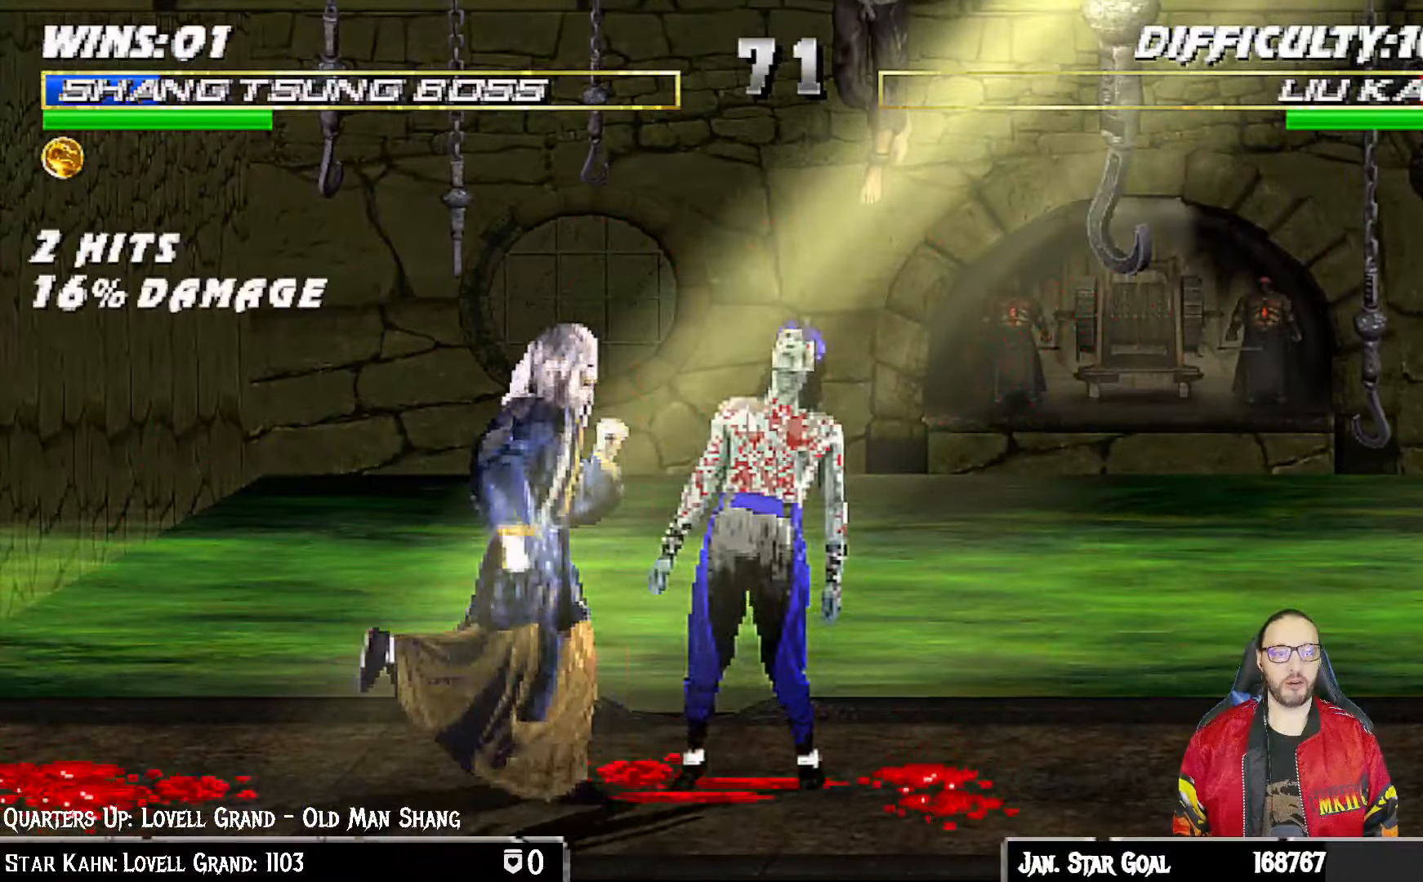
{"dt_ms": 500, "buttons": ["SQUARE", "L1", "DPAD_DOWN"], "left_stick": "center", "right_stick": "center", "events": [[50, "DPAD_RIGHT", "up"], [133, "DPAD_DOWN", "down"], [317, "SQUARE", "down"]]}